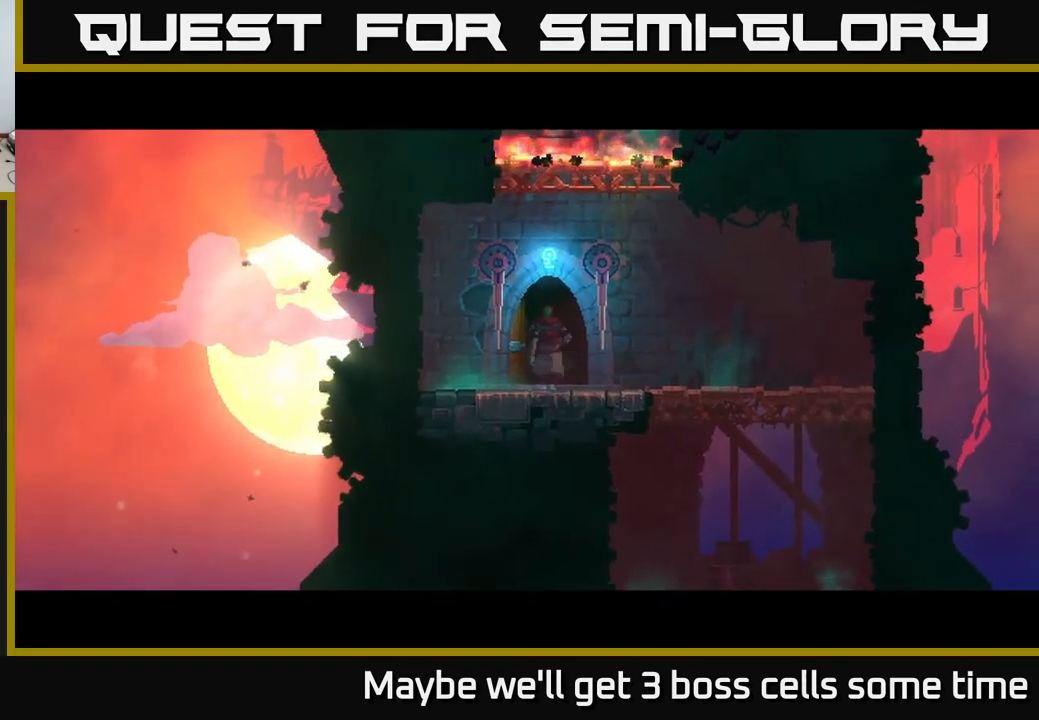
Gameplay with a controller (Xbox layout); each line is a JSON object with the inputs held at the frame after it. "events" lists button and stick changes between this image and that frame as [ms after this image, input, new state], when the widget could be followed in between.
{"buttons": [], "left_stick": "center", "right_stick": "center", "events": []}
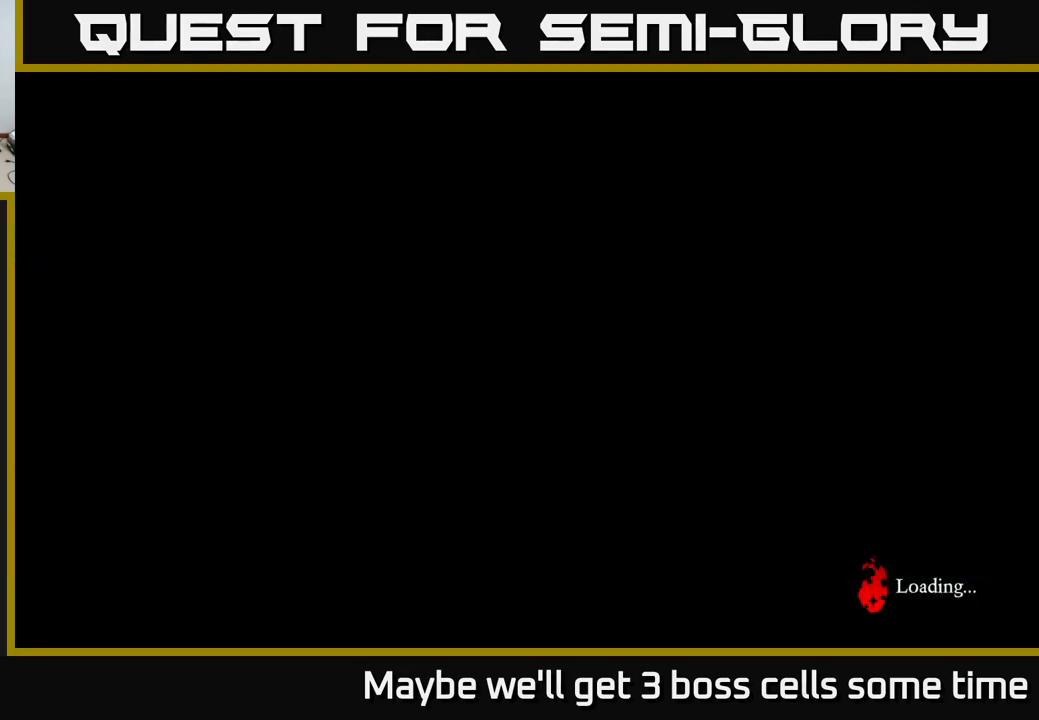
{"buttons": [], "left_stick": "right", "right_stick": "center", "events": [[100, "left_stick", "right"], [334, "left_stick", "center"], [500, "left_stick", "right"]]}
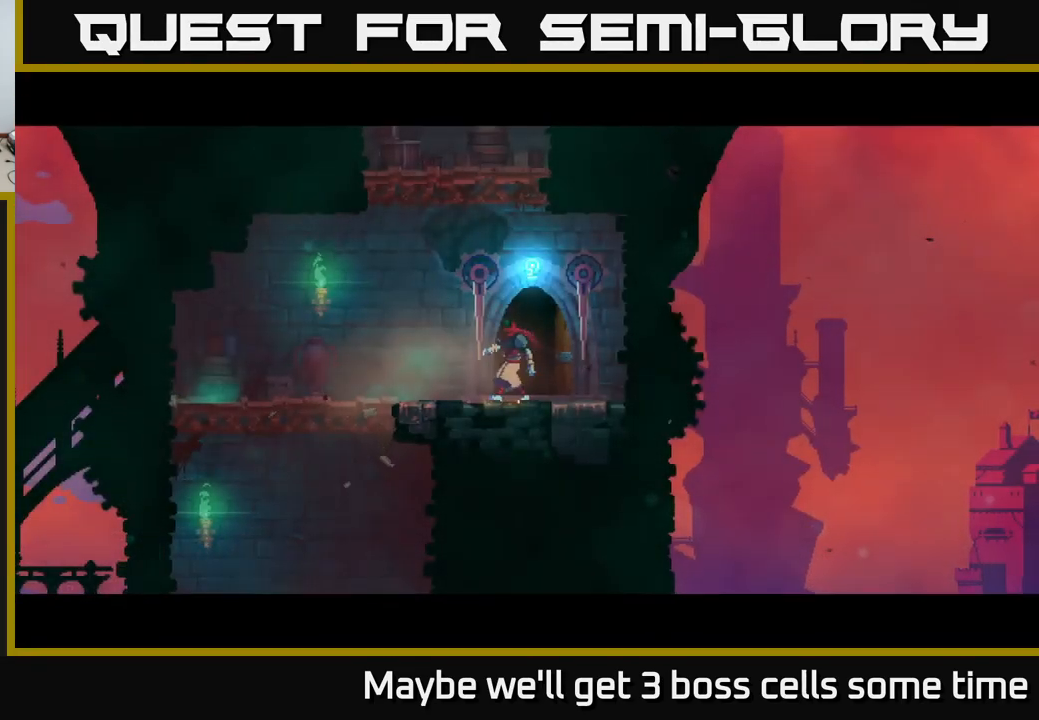
{"buttons": [], "left_stick": "center", "right_stick": "center", "events": [[167, "left_stick", "left"], [367, "A", "down"], [384, "left_stick", "center"], [450, "A", "up"]]}
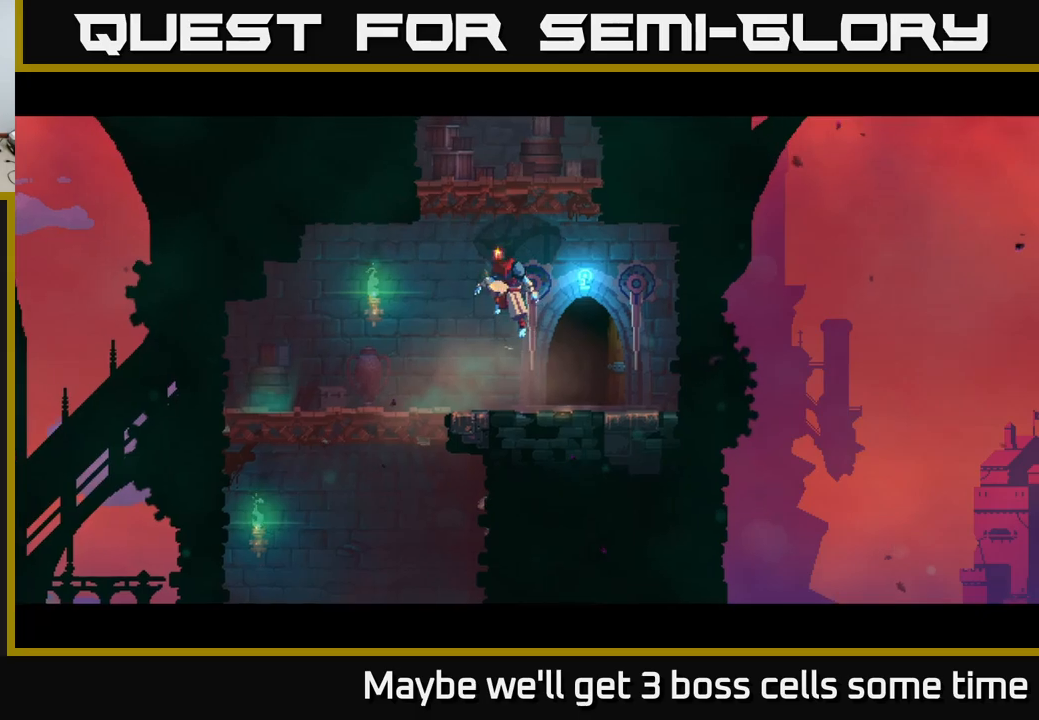
{"buttons": [], "left_stick": "left", "right_stick": "center", "events": [[33, "A", "down"], [216, "A", "up"], [466, "left_stick", "left"]]}
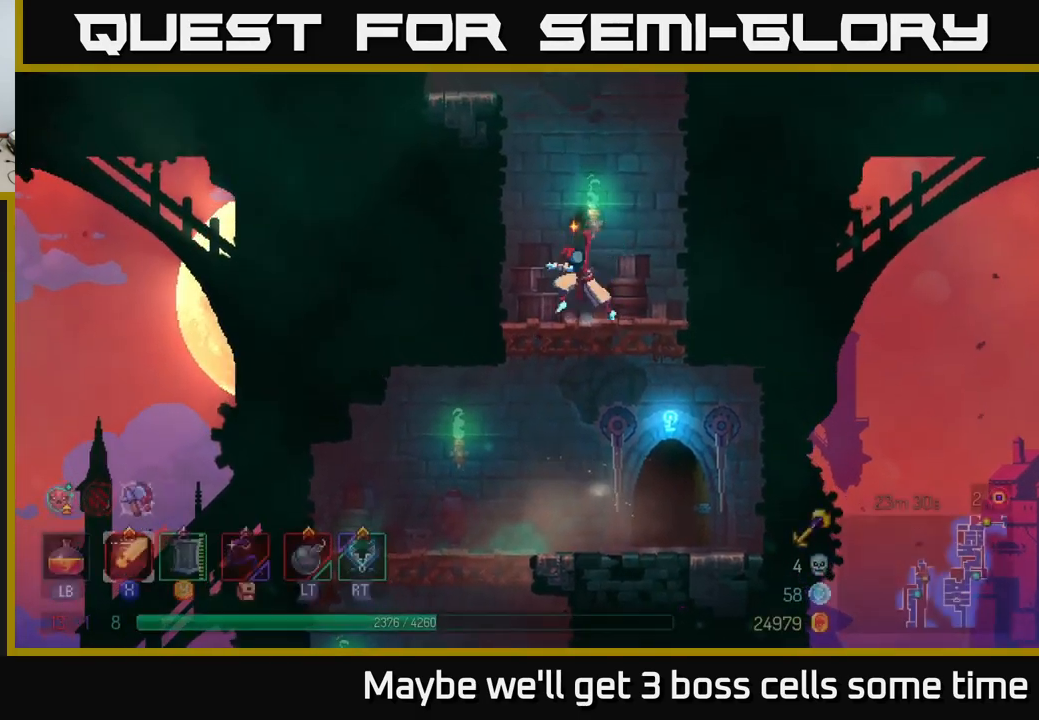
{"buttons": [], "left_stick": "left", "right_stick": "center", "events": [[100, "A", "down"], [233, "A", "up"]]}
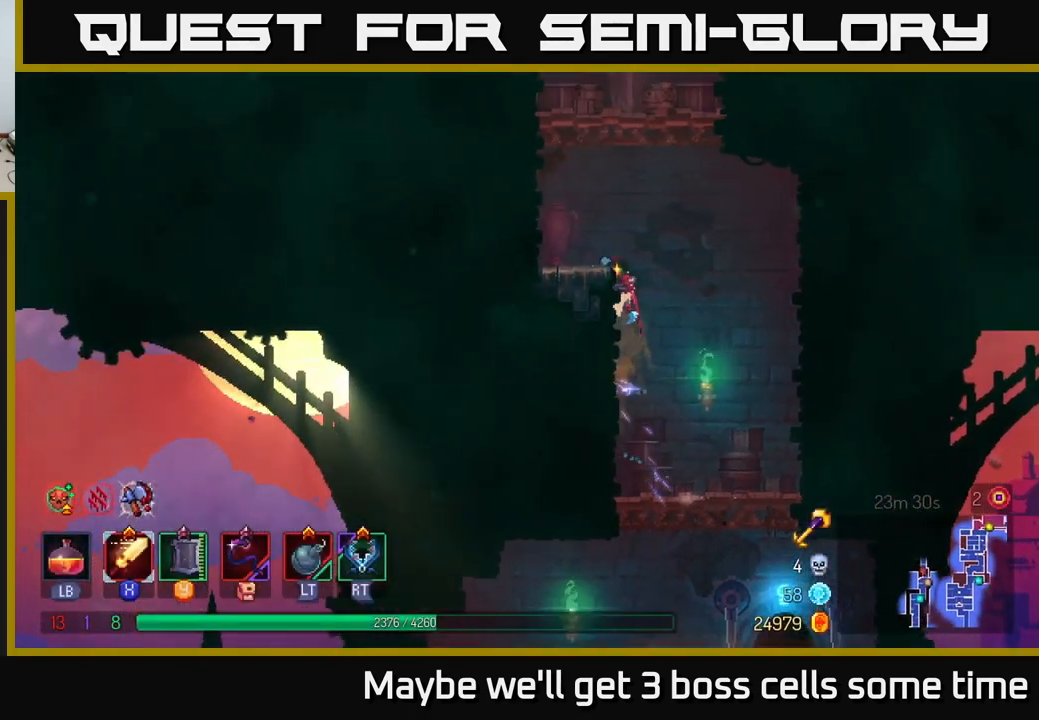
{"buttons": [], "left_stick": "left", "right_stick": "center", "events": [[200, "A", "down"], [333, "A", "up"]]}
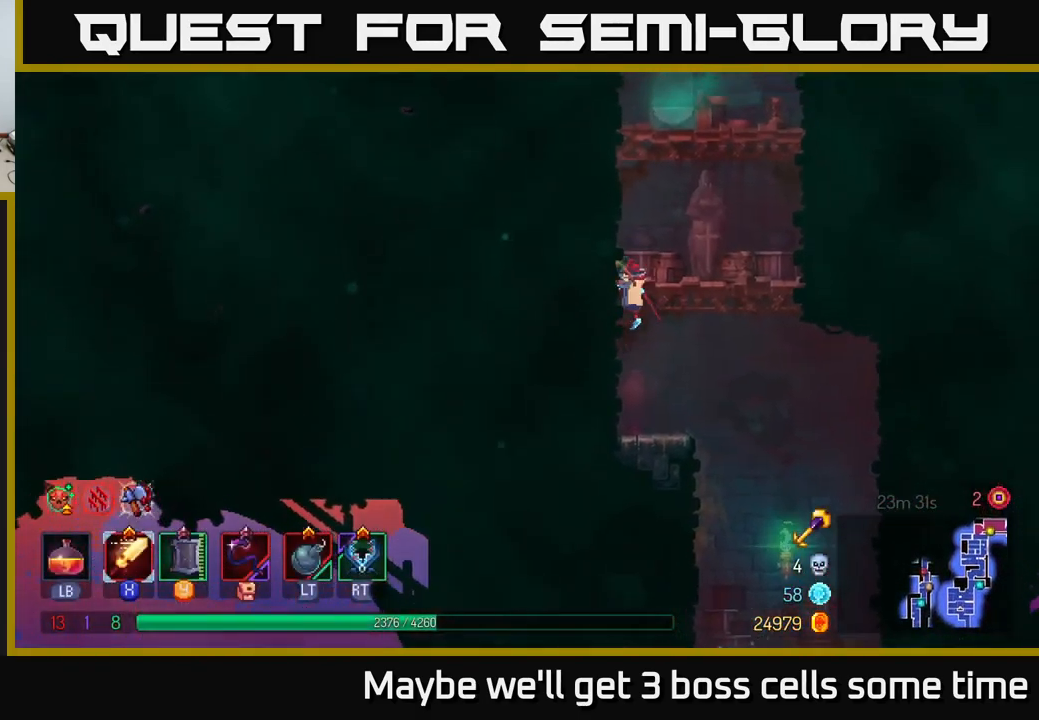
{"buttons": [], "left_stick": "left", "right_stick": "center", "events": [[150, "A", "down"], [300, "A", "up"]]}
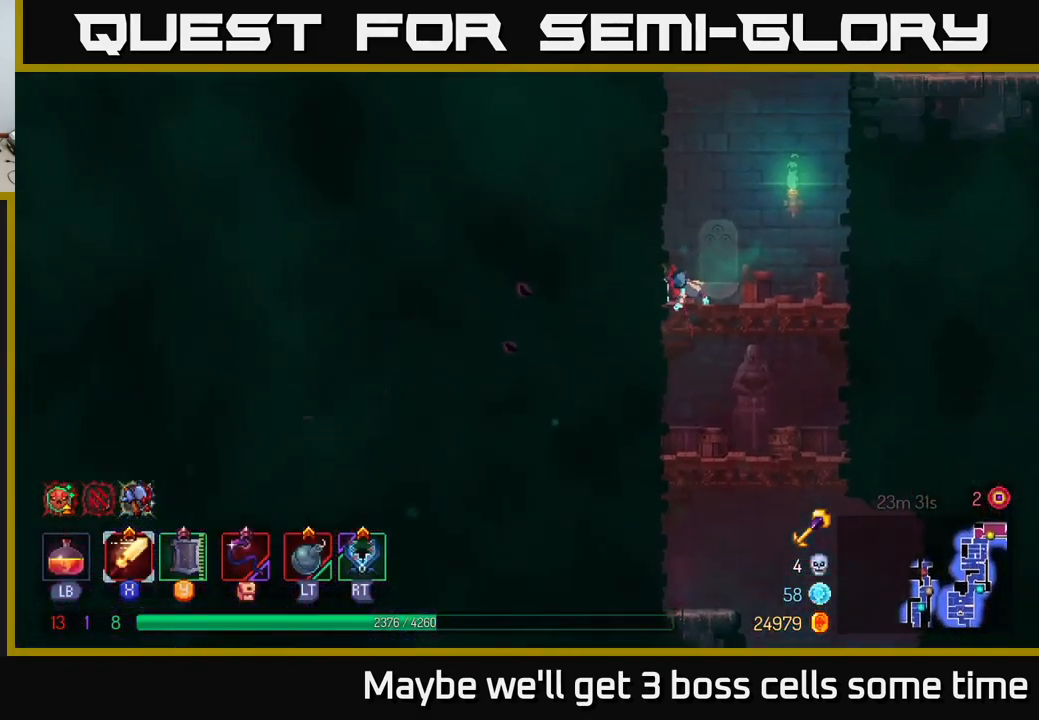
{"buttons": [], "left_stick": "left", "right_stick": "center", "events": [[50, "A", "down"], [250, "A", "up"]]}
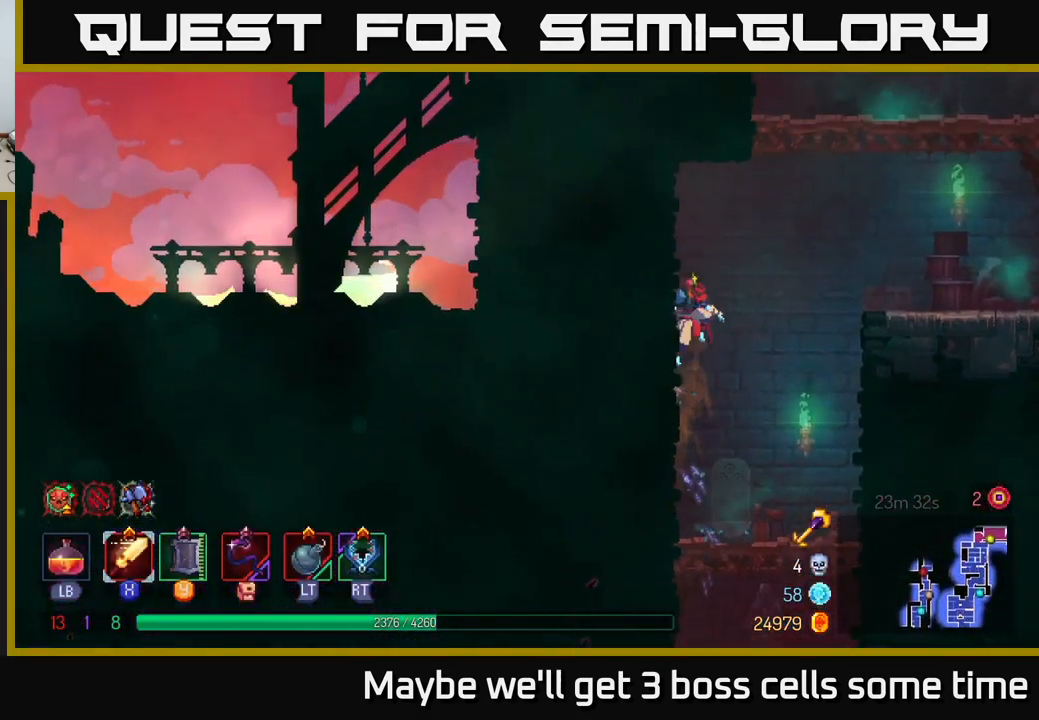
{"buttons": [], "left_stick": "right", "right_stick": "center", "events": [[16, "left_stick", "right"], [33, "A", "down"], [183, "A", "up"], [233, "A", "down"], [316, "A", "up"]]}
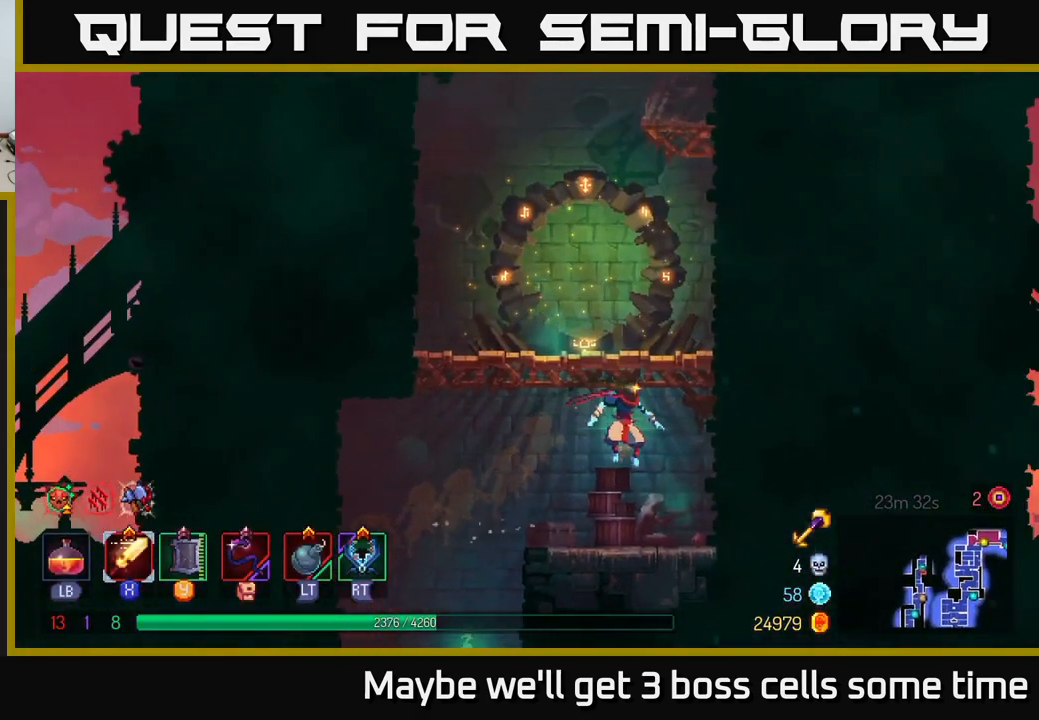
{"buttons": [], "left_stick": "right", "right_stick": "center", "events": [[33, "A", "down"], [183, "A", "up"]]}
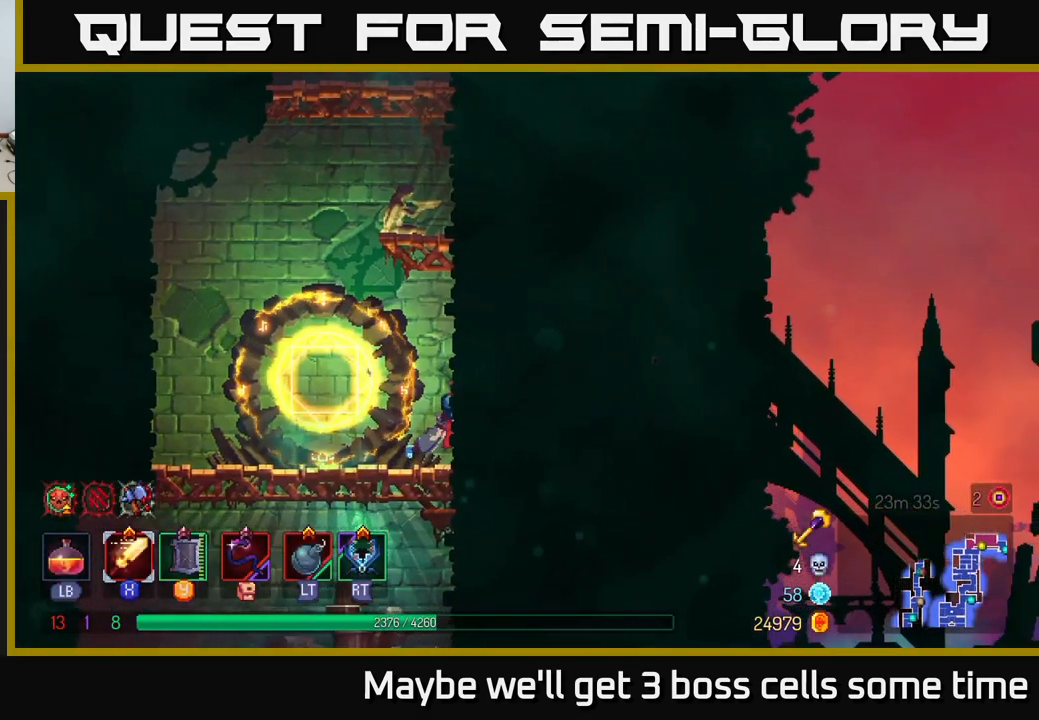
{"buttons": [], "left_stick": "right", "right_stick": "center", "events": [[33, "A", "down"], [183, "A", "up"]]}
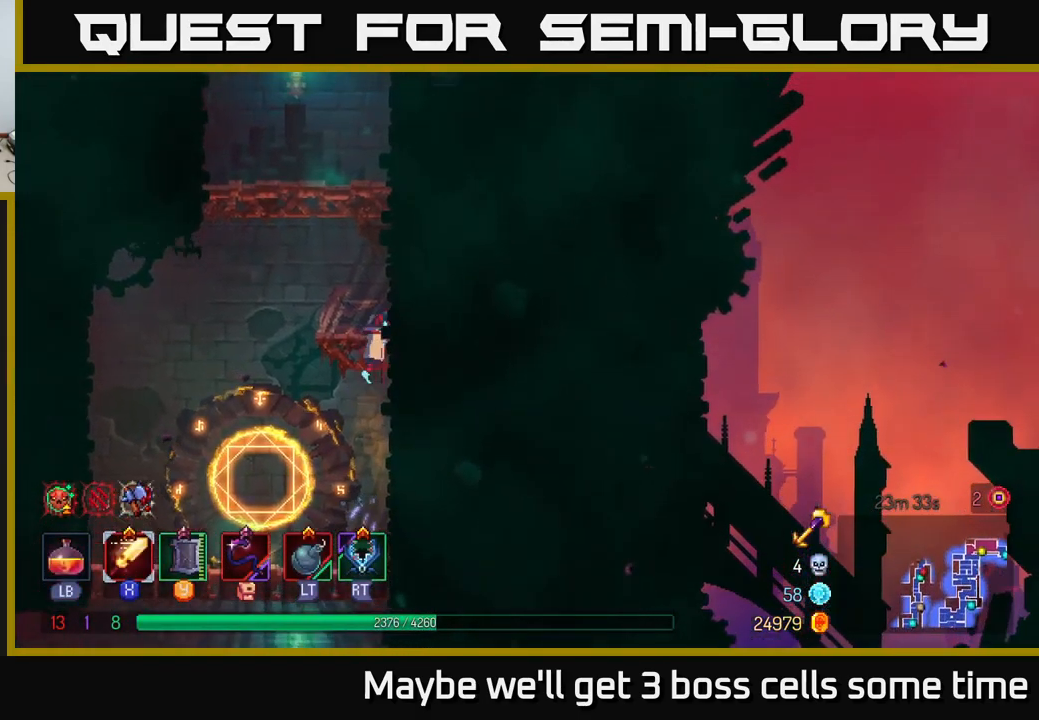
{"buttons": [], "left_stick": "right", "right_stick": "center", "events": [[100, "A", "down"], [266, "A", "up"]]}
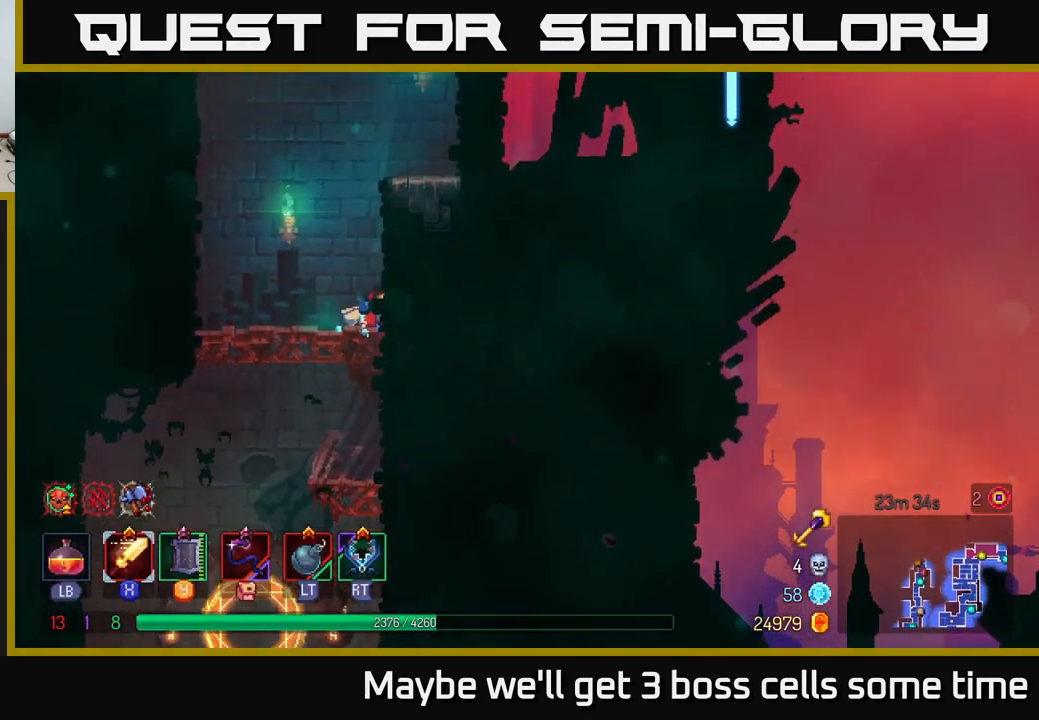
{"buttons": [], "left_stick": "right", "right_stick": "center", "events": [[33, "A", "down"], [200, "A", "up"]]}
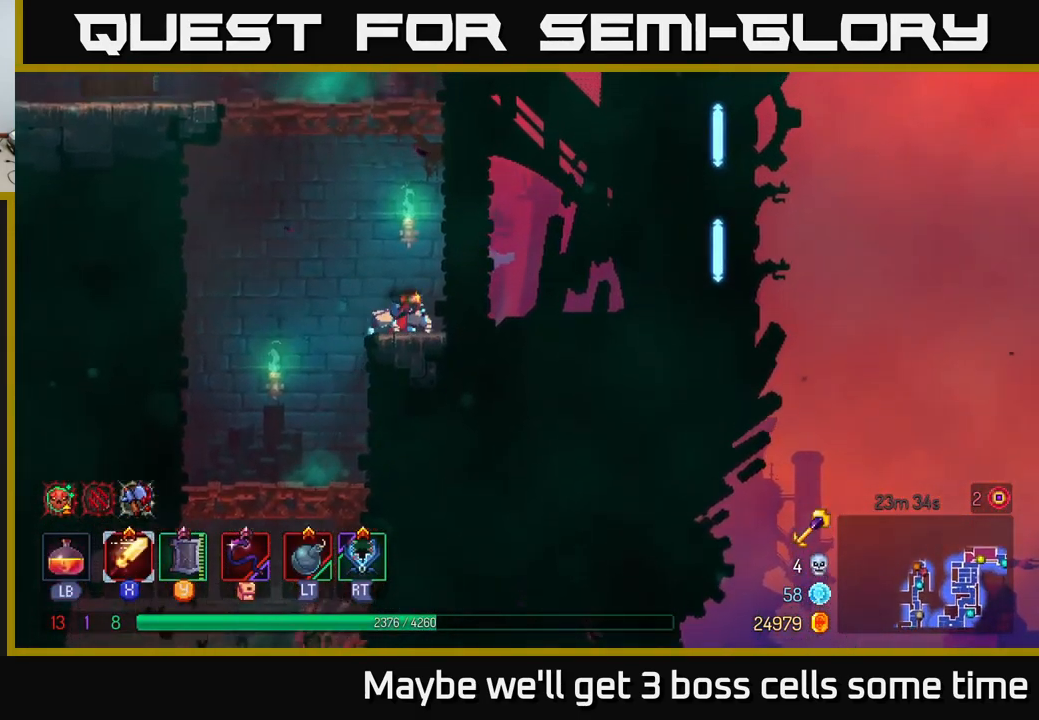
{"buttons": ["A"], "left_stick": "left", "right_stick": "center", "events": [[16, "A", "down"], [150, "A", "up"], [367, "left_stick", "up"], [433, "left_stick", "left"], [500, "A", "down"]]}
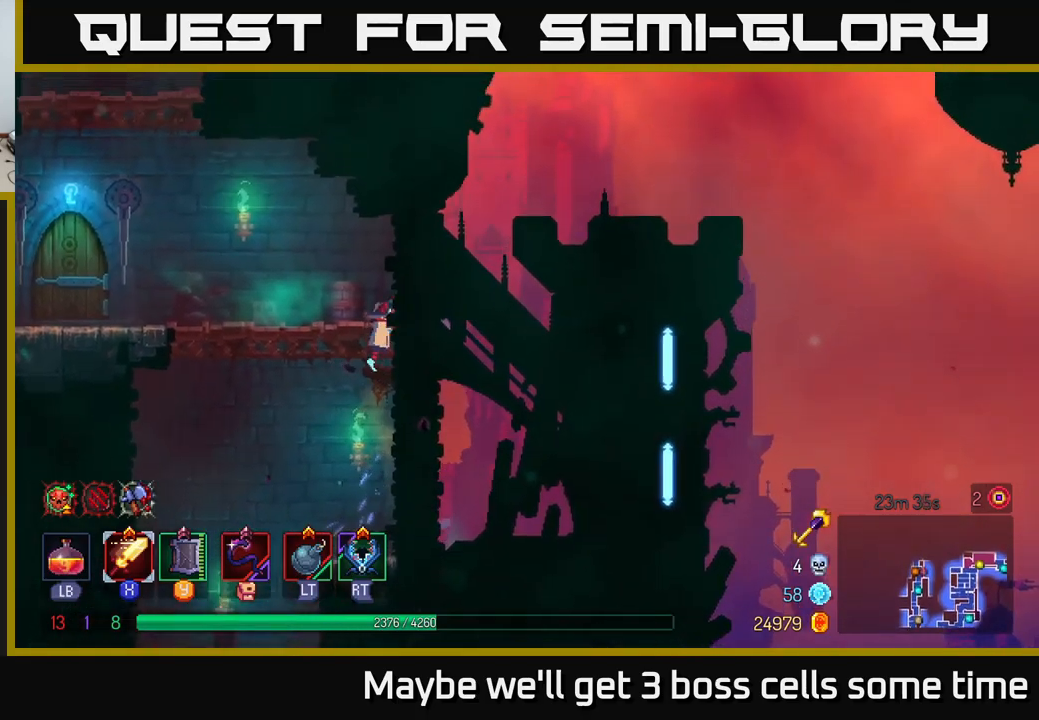
{"buttons": [], "left_stick": "left", "right_stick": "center", "events": [[67, "A", "up"], [233, "B", "down"], [350, "B", "up"]]}
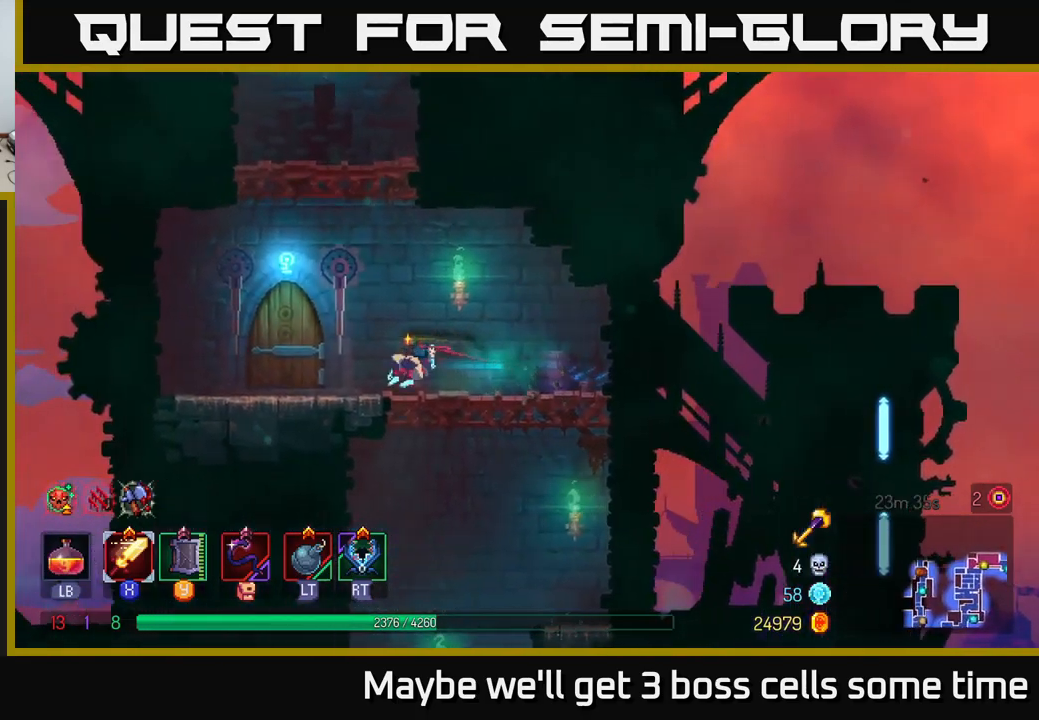
{"buttons": [], "left_stick": "center", "right_stick": "center", "events": [[133, "R1", "down"], [217, "left_stick", "center"], [233, "R1", "up"]]}
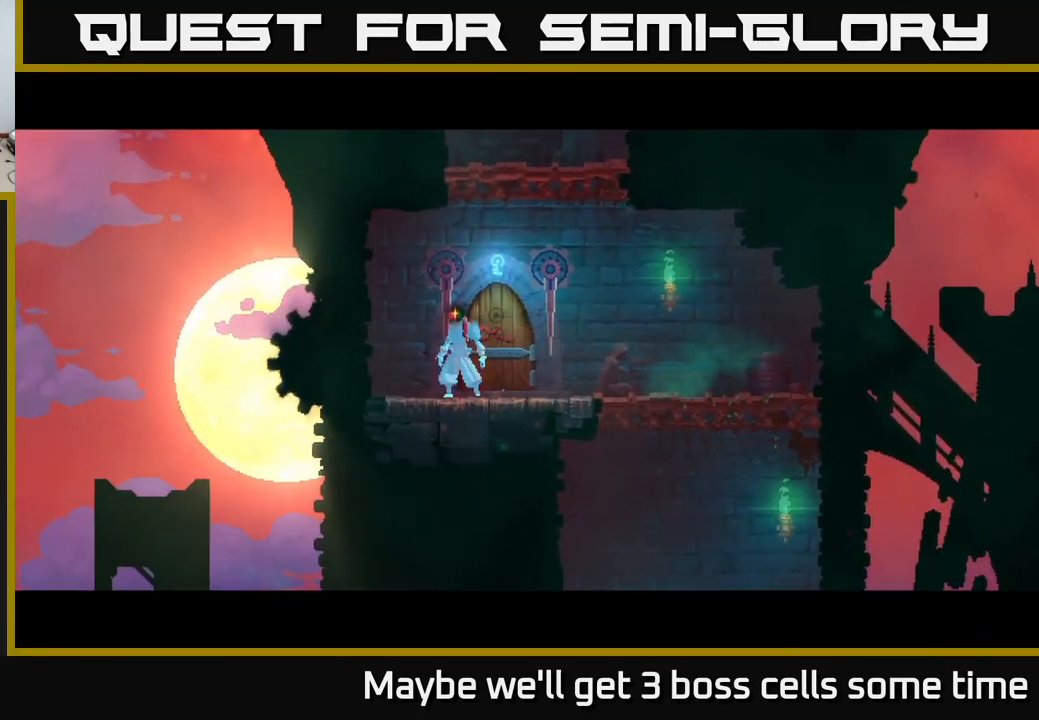
{"buttons": [], "left_stick": "center", "right_stick": "center", "events": []}
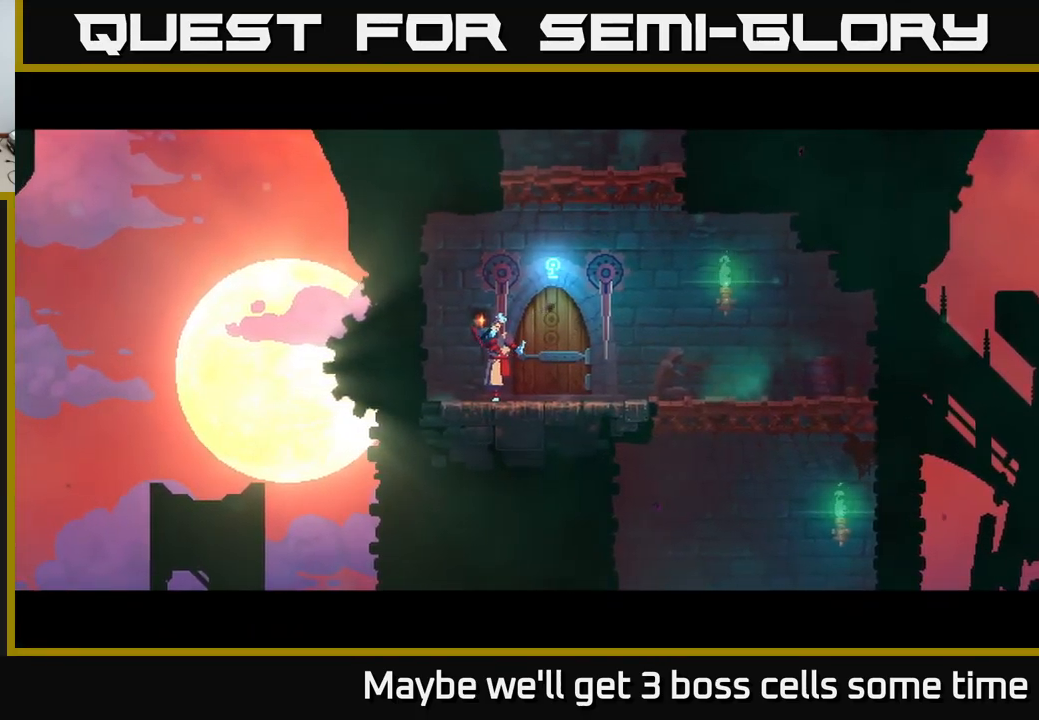
{"buttons": [], "left_stick": "center", "right_stick": "center", "events": []}
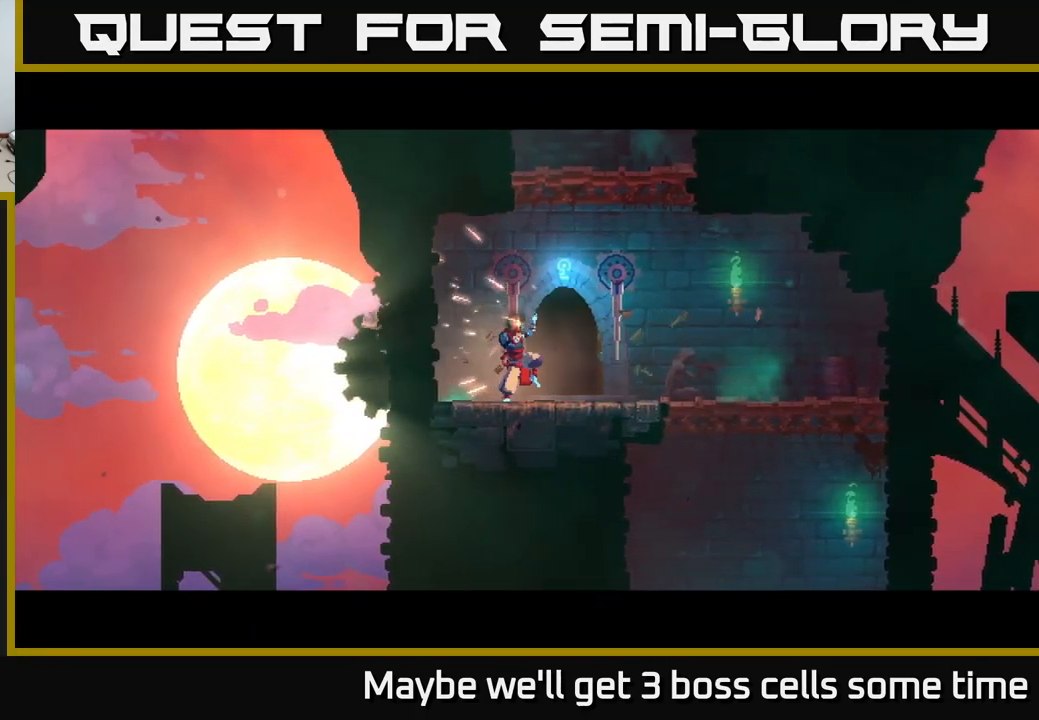
{"buttons": [], "left_stick": "center", "right_stick": "center", "events": []}
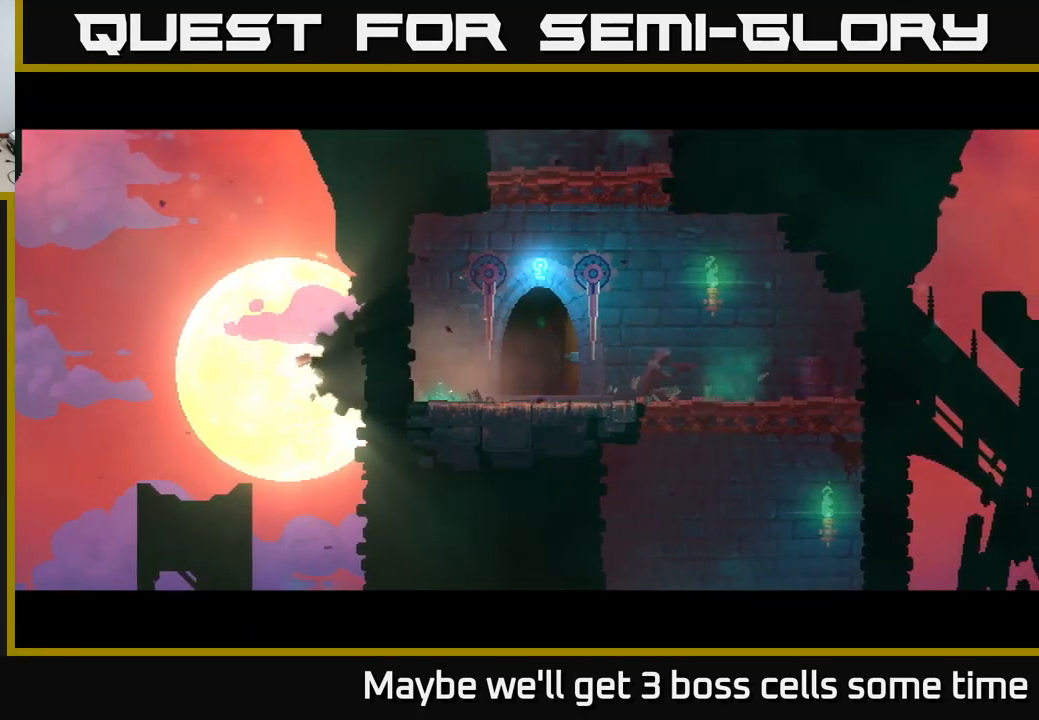
{"buttons": [], "left_stick": "center", "right_stick": "center", "events": []}
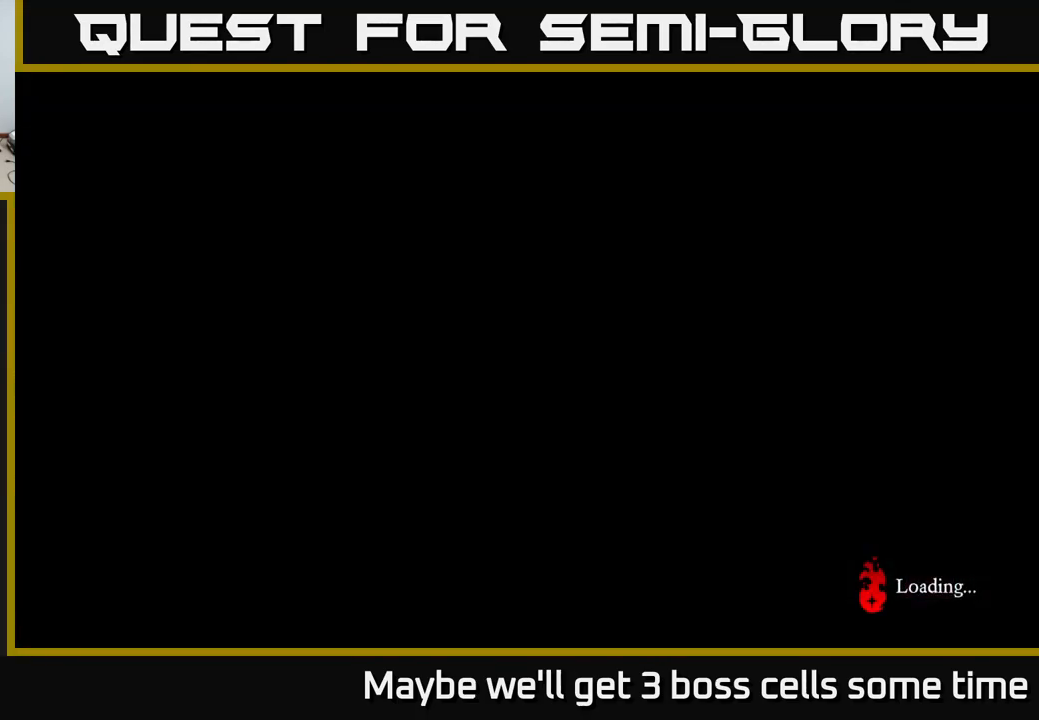
{"buttons": [], "left_stick": "center", "right_stick": "center", "events": []}
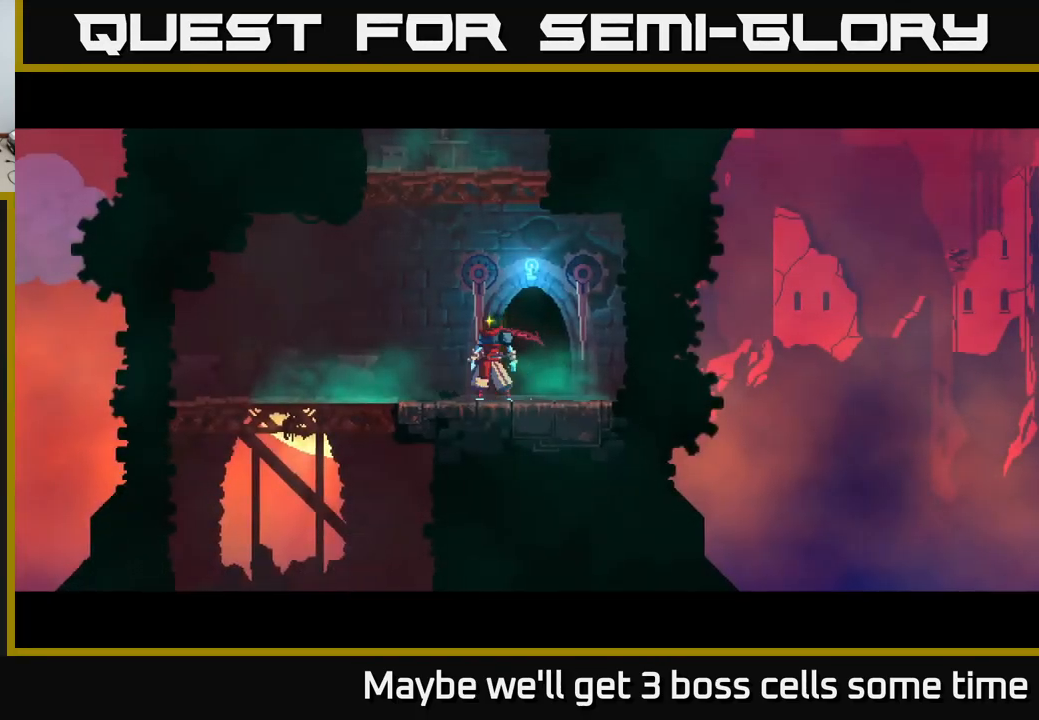
{"buttons": ["A"], "left_stick": "center", "right_stick": "center", "events": [[83, "left_stick", "left"], [217, "A", "down"], [283, "left_stick", "center"], [350, "A", "up"], [433, "A", "down"]]}
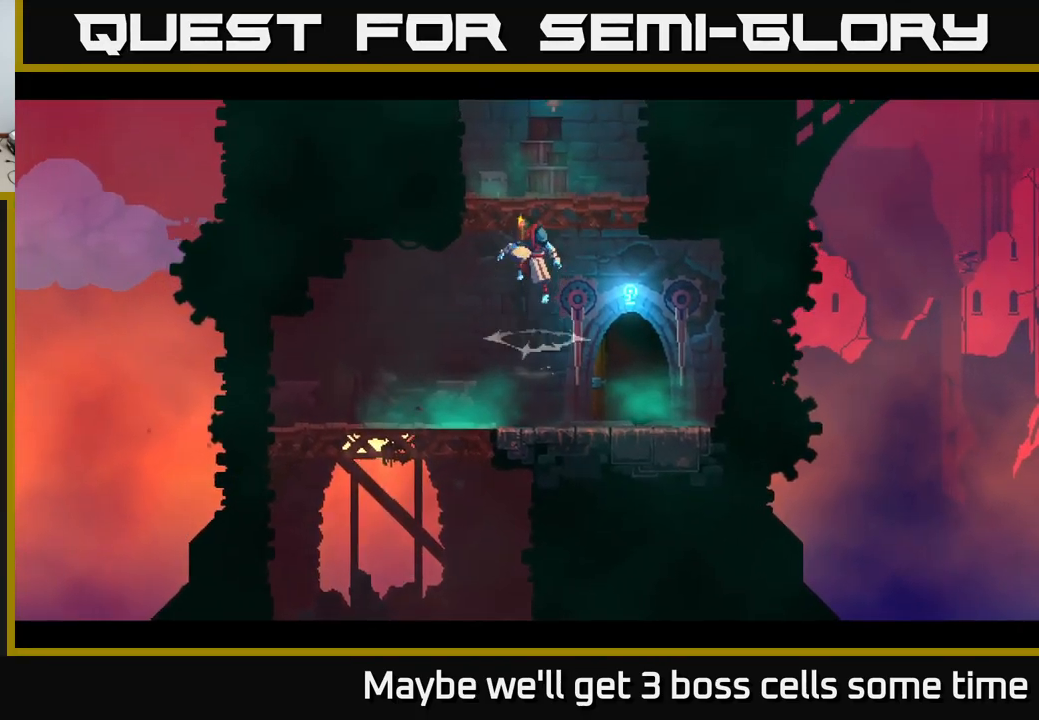
{"buttons": ["A"], "left_stick": "left", "right_stick": "center", "events": [[50, "A", "up"], [150, "left_stick", "left"], [433, "A", "down"]]}
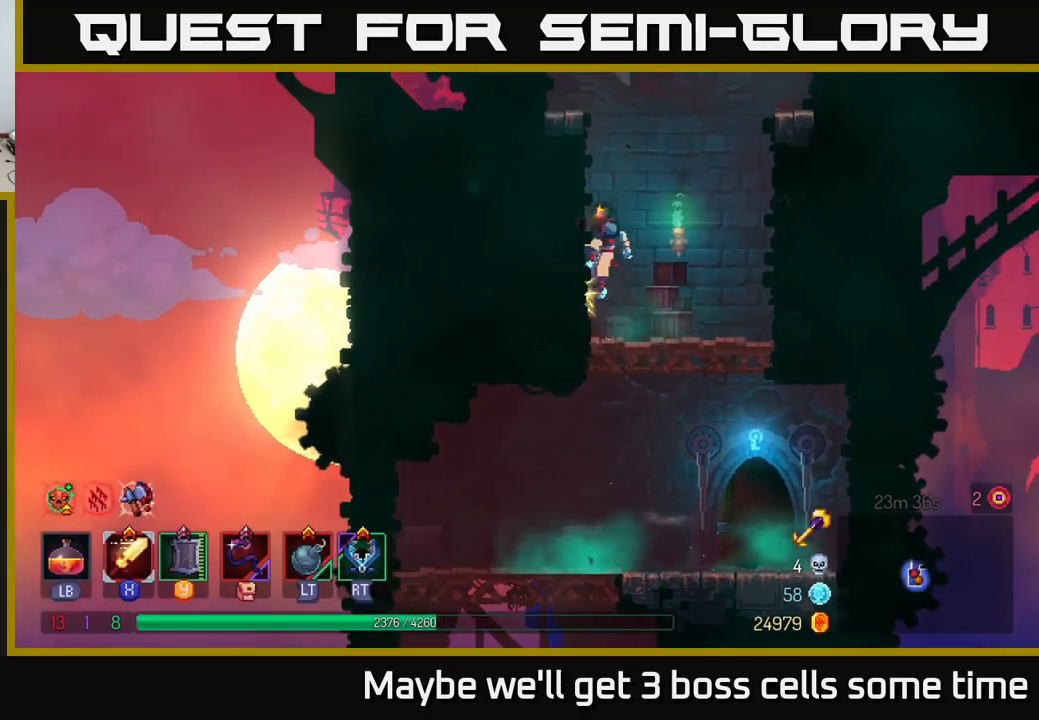
{"buttons": ["A"], "left_stick": "left", "right_stick": "center", "events": [[67, "A", "up"], [466, "A", "down"]]}
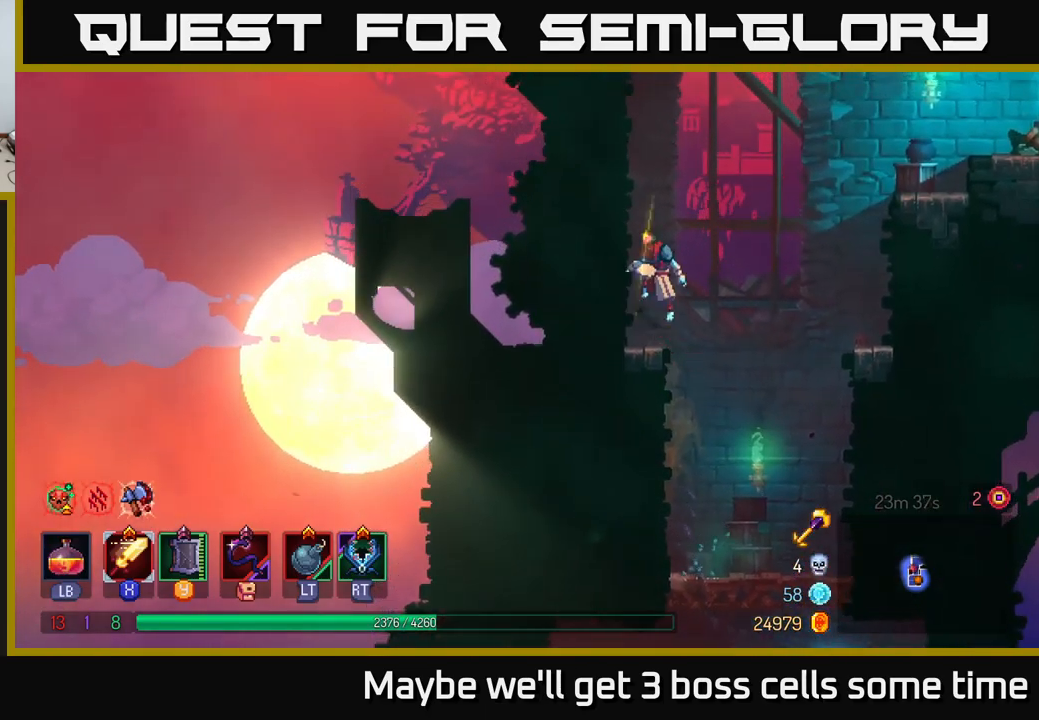
{"buttons": ["A"], "left_stick": "right", "right_stick": "center", "events": [[150, "A", "up"], [334, "left_stick", "right"], [350, "A", "down"]]}
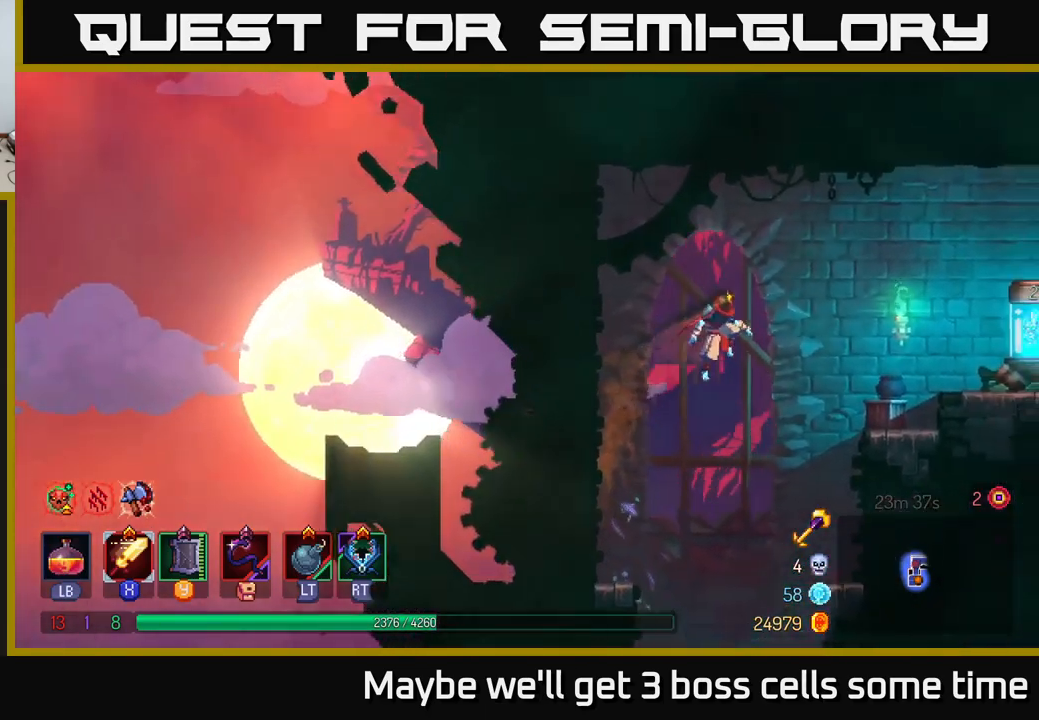
{"buttons": [], "left_stick": "right", "right_stick": "center", "events": [[17, "A", "up"], [100, "A", "down"], [134, "A", "up"], [234, "B", "down"], [334, "B", "up"]]}
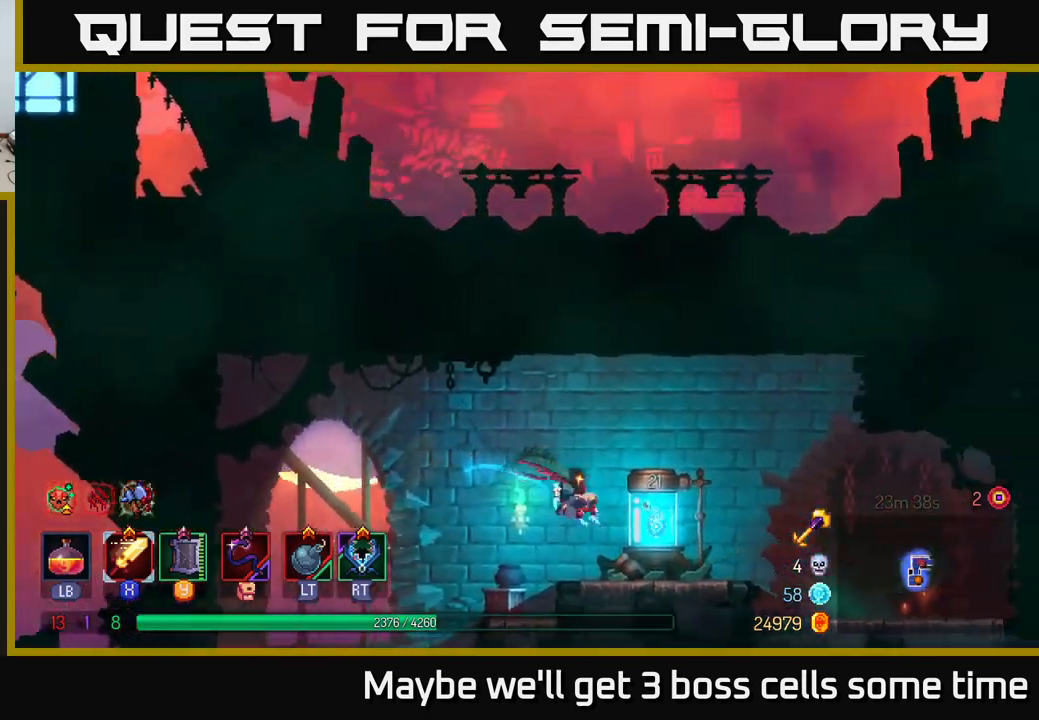
{"buttons": [], "left_stick": "left", "right_stick": "center", "events": [[67, "left_stick", "left"], [184, "R1", "down"], [200, "left_stick", "center"], [250, "left_stick", "right"], [267, "R1", "up"], [500, "left_stick", "left"]]}
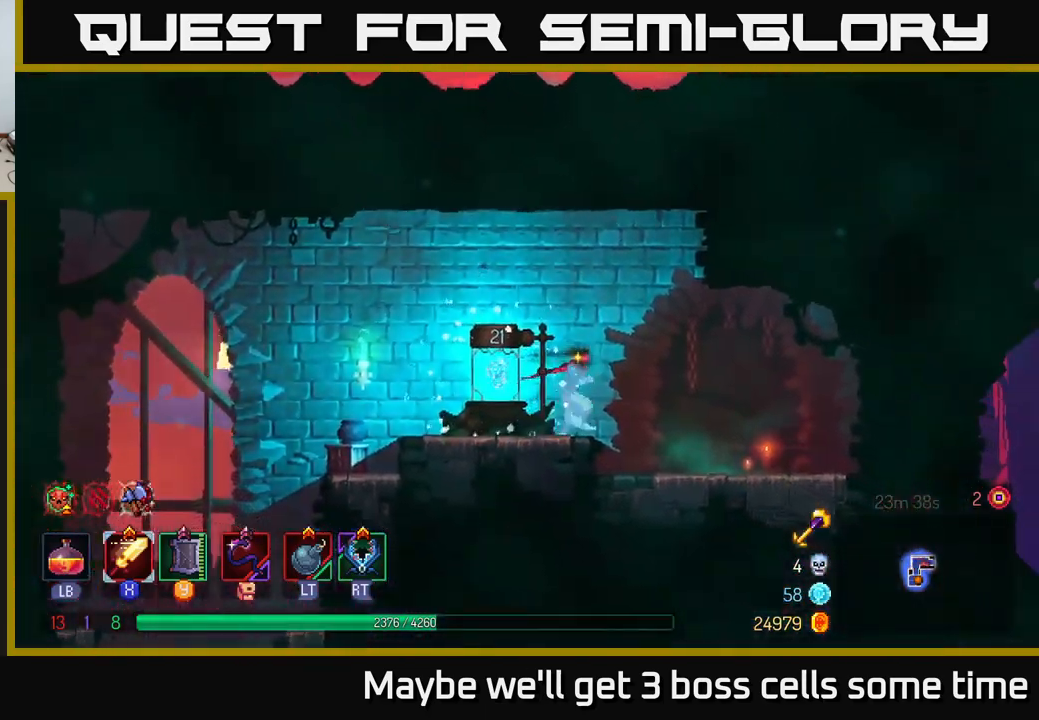
{"buttons": [], "left_stick": "up-left", "right_stick": "down", "events": [[167, "B", "down"], [300, "B", "up"], [467, "right_stick", "down"], [484, "left_stick", "up-left"]]}
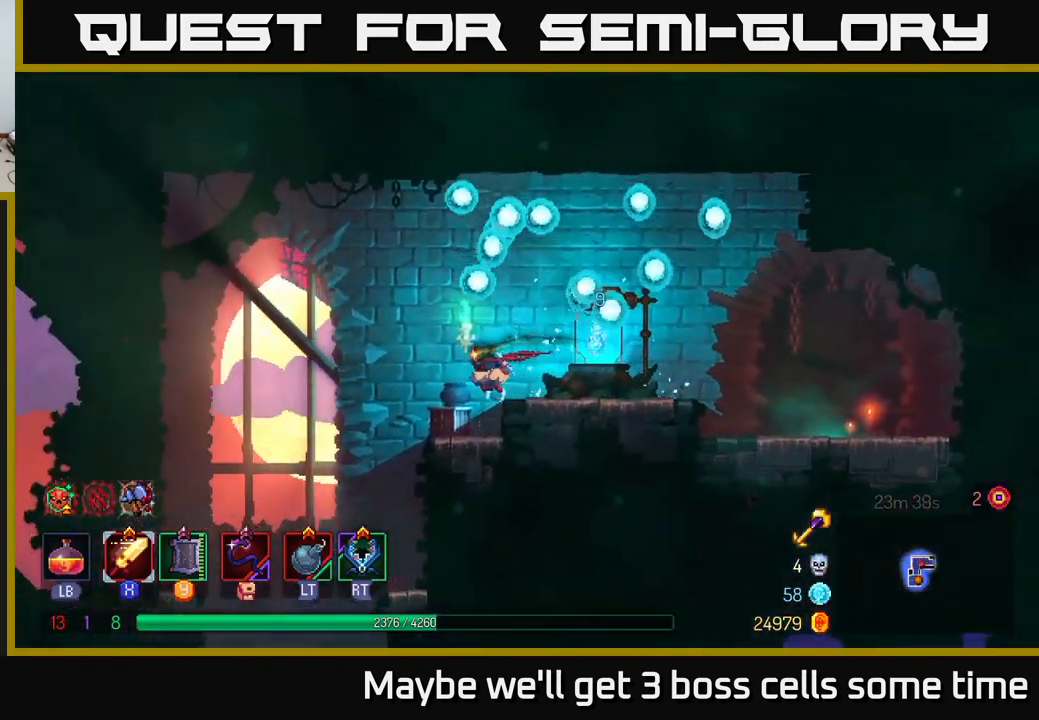
{"buttons": [], "left_stick": "up-left", "right_stick": "down", "events": []}